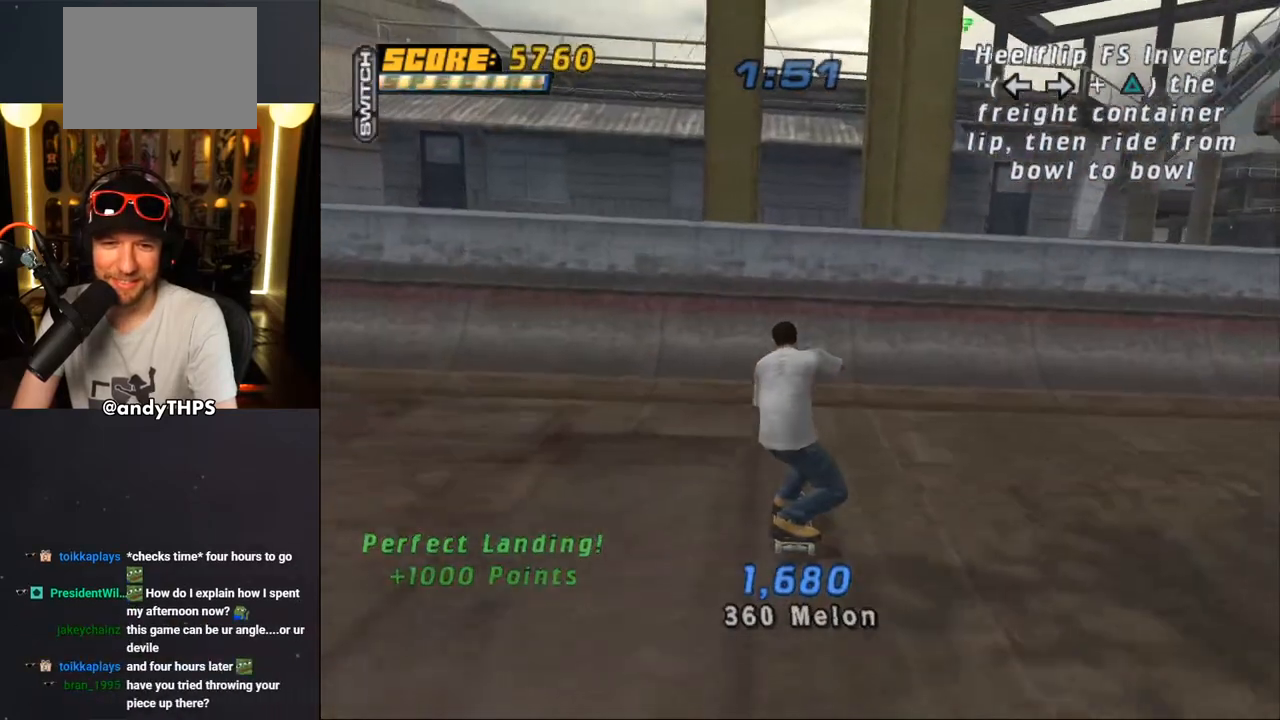
Gameplay with a controller (PlayStation layout); each line is a JSON object with the inputs held at the frame after it. "events" lists button and stick changes between this image and that frame as [ms after this image, input, new state], when the widget could be followed in between. Not read: L2 R2.
{"buttons": ["CIRCLE", "R1", "DPAD_RIGHT"], "left_stick": "center", "right_stick": "center", "events": [[317, "CROSS", "up"], [367, "DPAD_RIGHT", "down"], [383, "R1", "down"], [400, "CIRCLE", "down"]]}
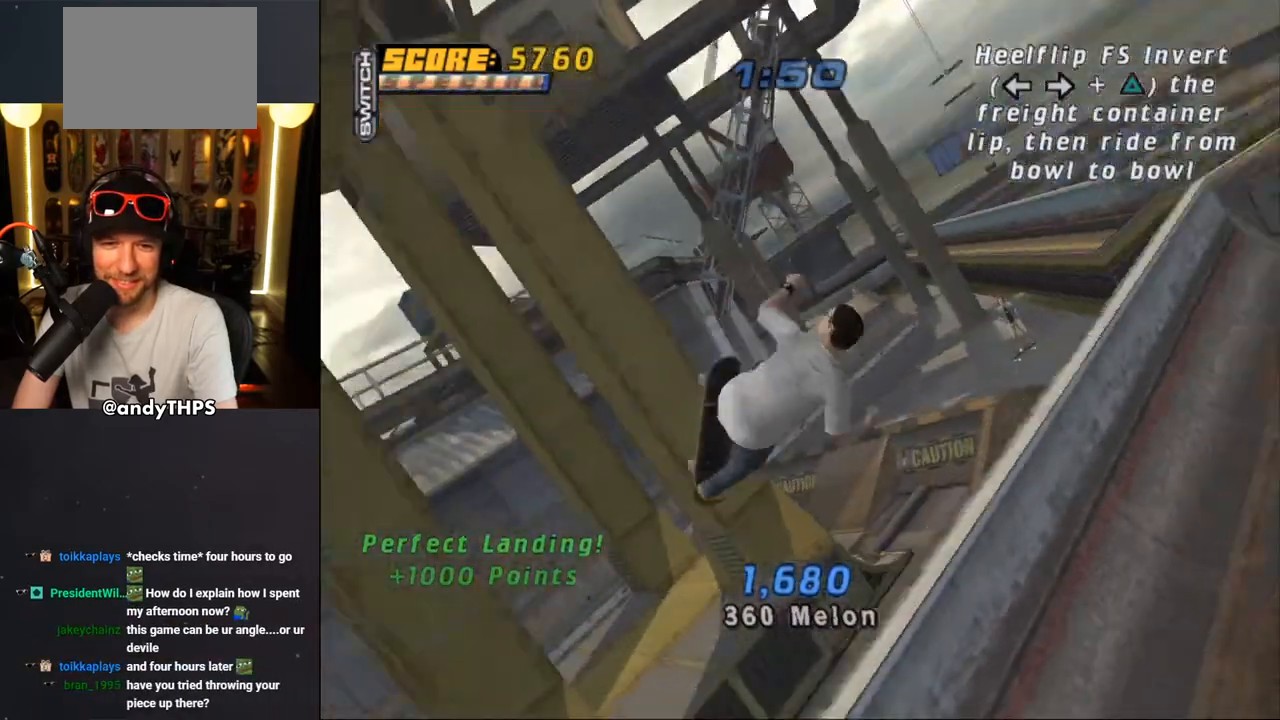
{"buttons": ["CIRCLE", "R1", "DPAD_RIGHT"], "left_stick": "center", "right_stick": "center", "events": []}
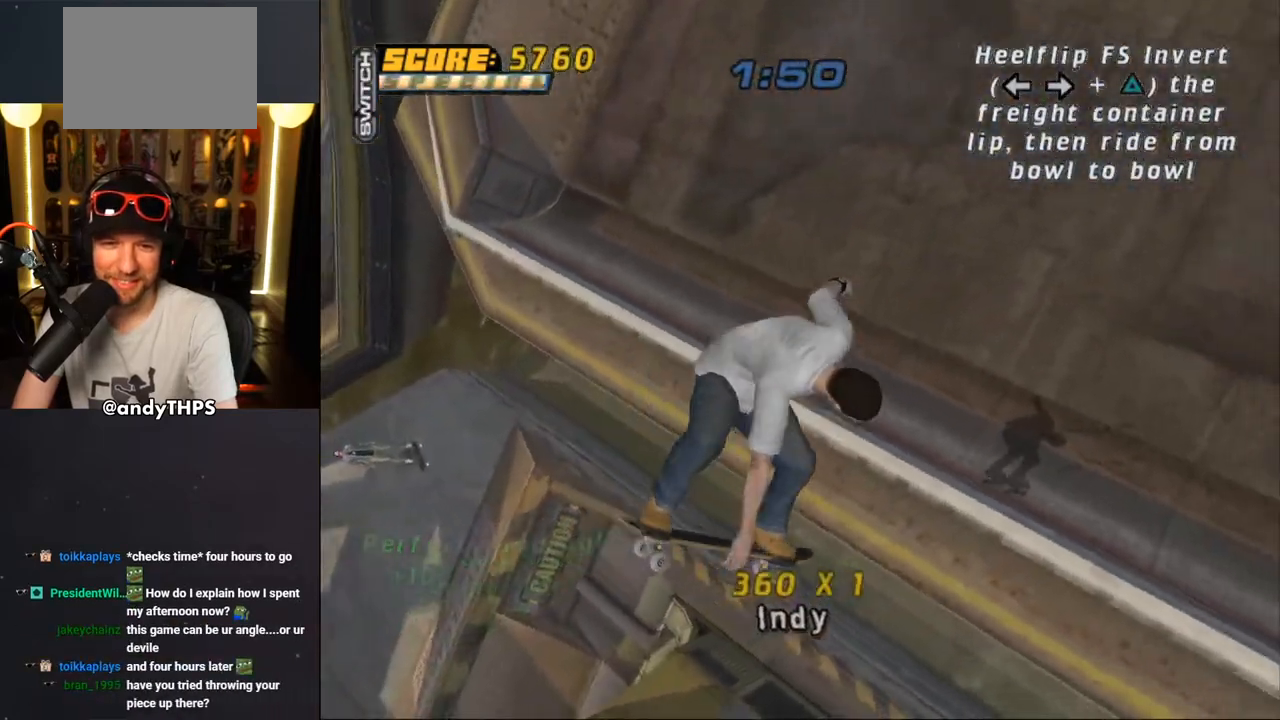
{"buttons": ["CROSS"], "left_stick": "center", "right_stick": "center", "events": [[150, "CIRCLE", "up"], [267, "CROSS", "down"], [317, "DPAD_RIGHT", "up"], [350, "R1", "up"]]}
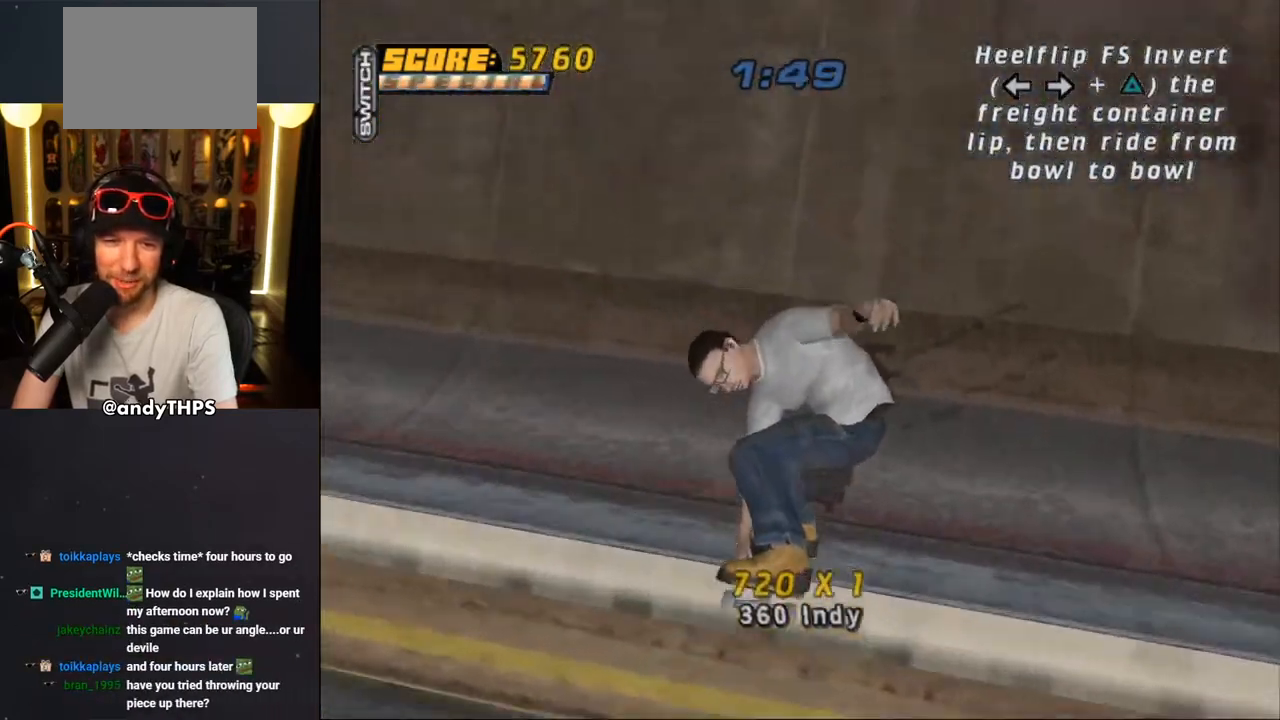
{"buttons": ["CROSS"], "left_stick": "center", "right_stick": "center", "events": [[233, "DPAD_RIGHT", "down"], [350, "DPAD_RIGHT", "up"]]}
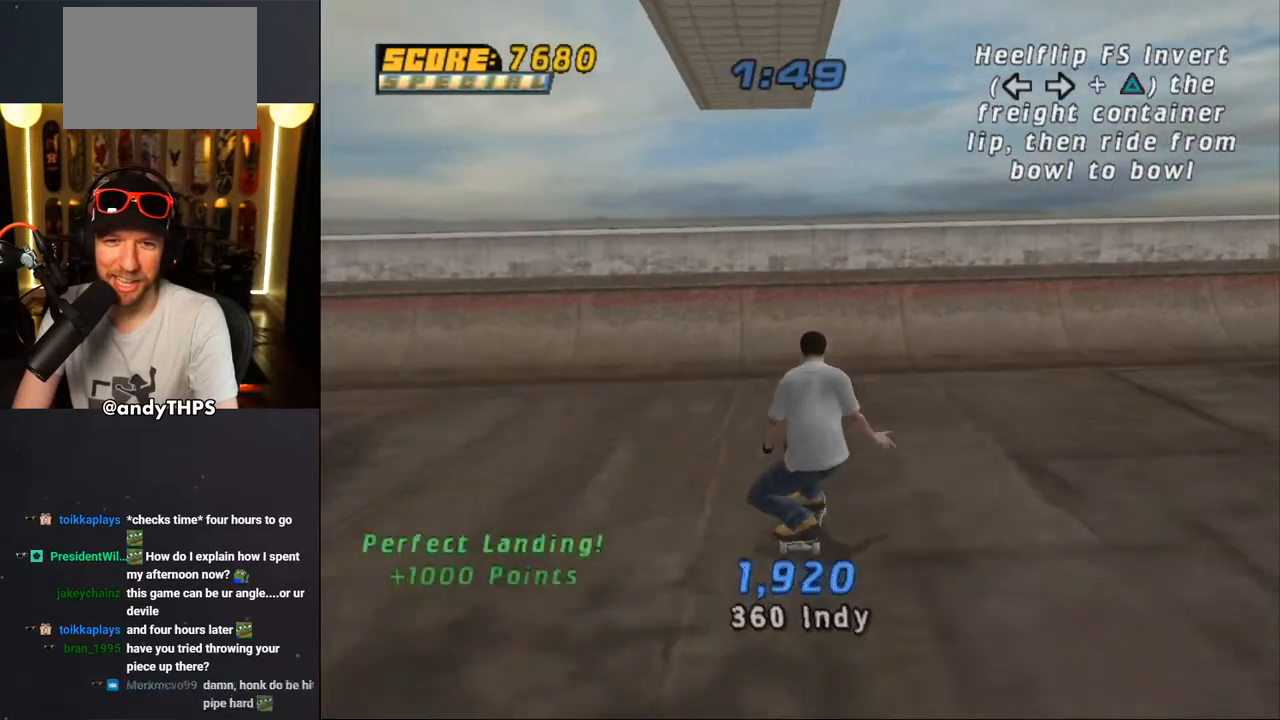
{"buttons": ["CROSS"], "left_stick": "center", "right_stick": "center", "events": [[117, "DPAD_LEFT", "down"], [200, "DPAD_LEFT", "up"], [283, "CROSS", "up"], [350, "CROSS", "down"], [400, "CROSS", "up"], [450, "CROSS", "down"]]}
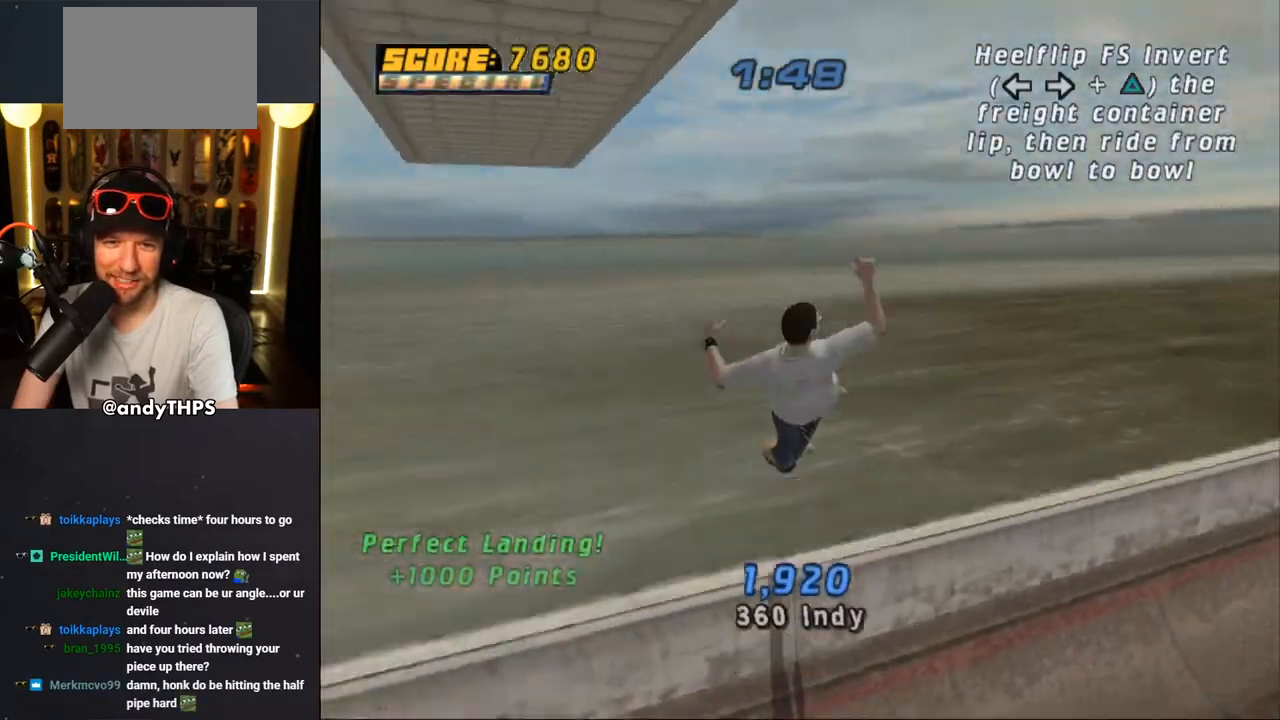
{"buttons": ["R1", "DPAD_LEFT"], "left_stick": "center", "right_stick": "center"}
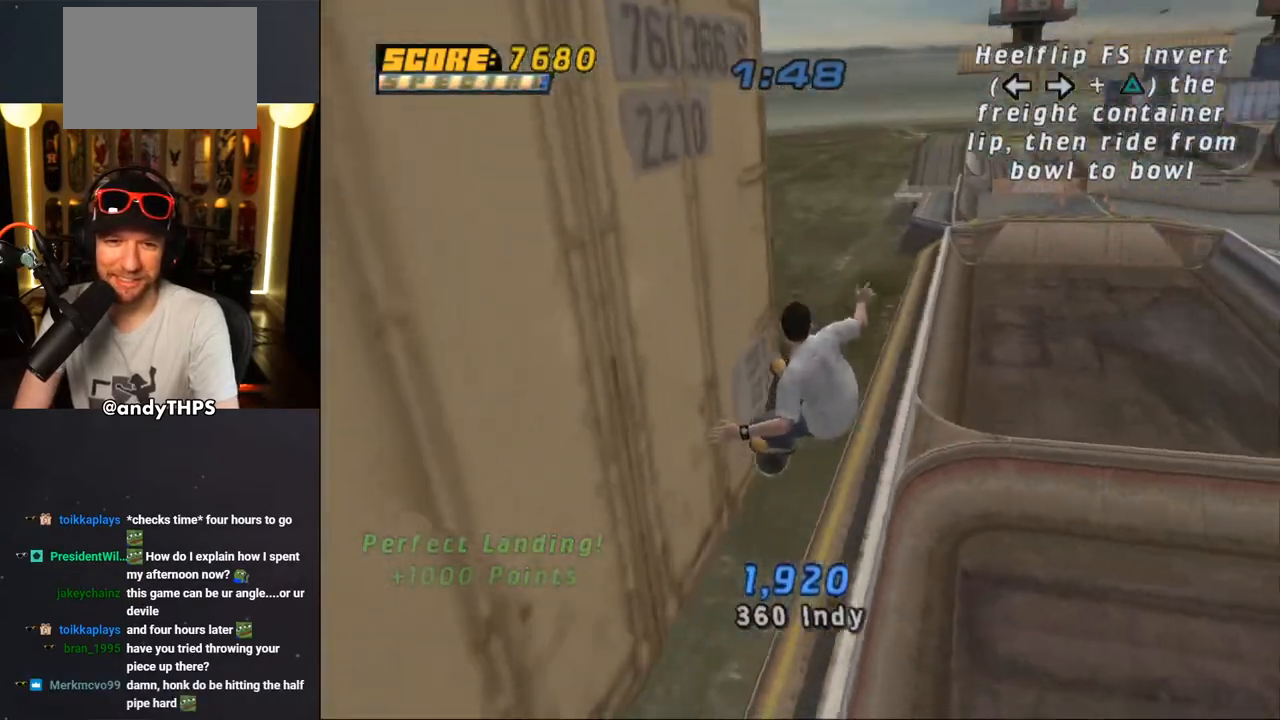
{"buttons": ["CROSS", "DPAD_LEFT"], "left_stick": "center", "right_stick": "center", "events": [[133, "R1", "up"], [383, "CROSS", "down"]]}
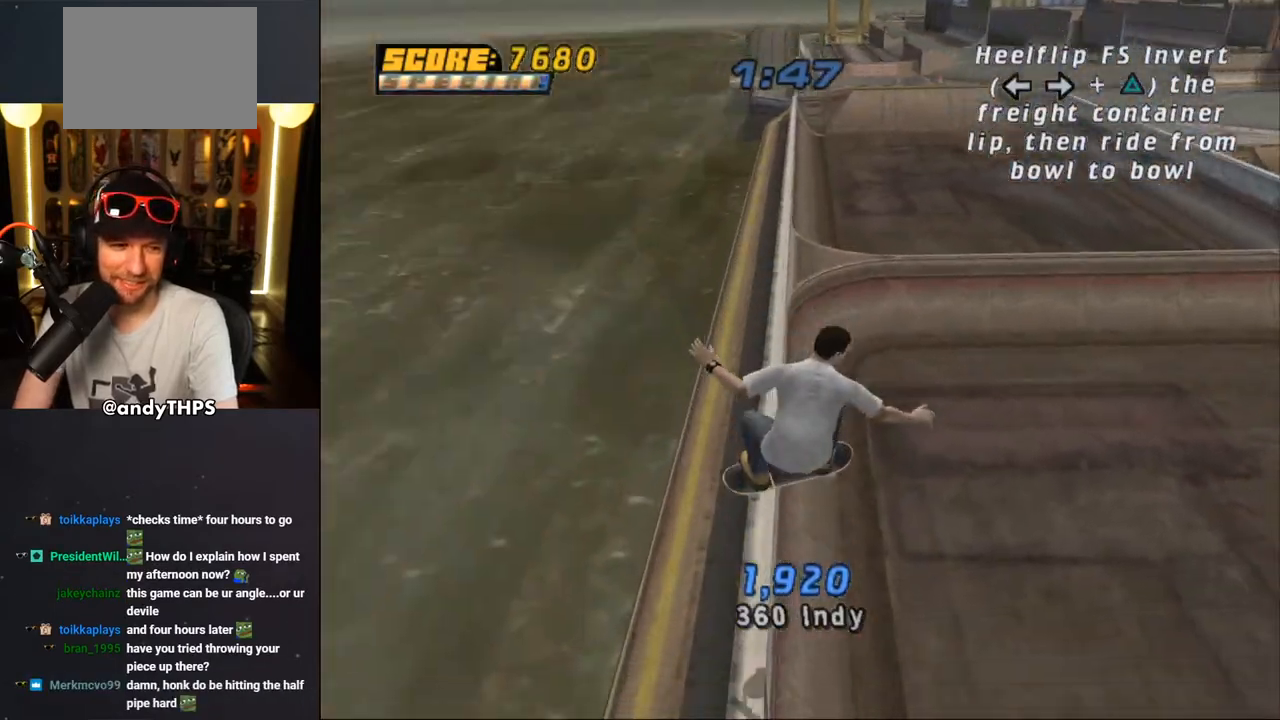
{"buttons": ["CROSS", "DPAD_LEFT"], "left_stick": "center", "right_stick": "center", "events": [[233, "DPAD_RIGHT", "down"], [433, "DPAD_RIGHT", "up"]]}
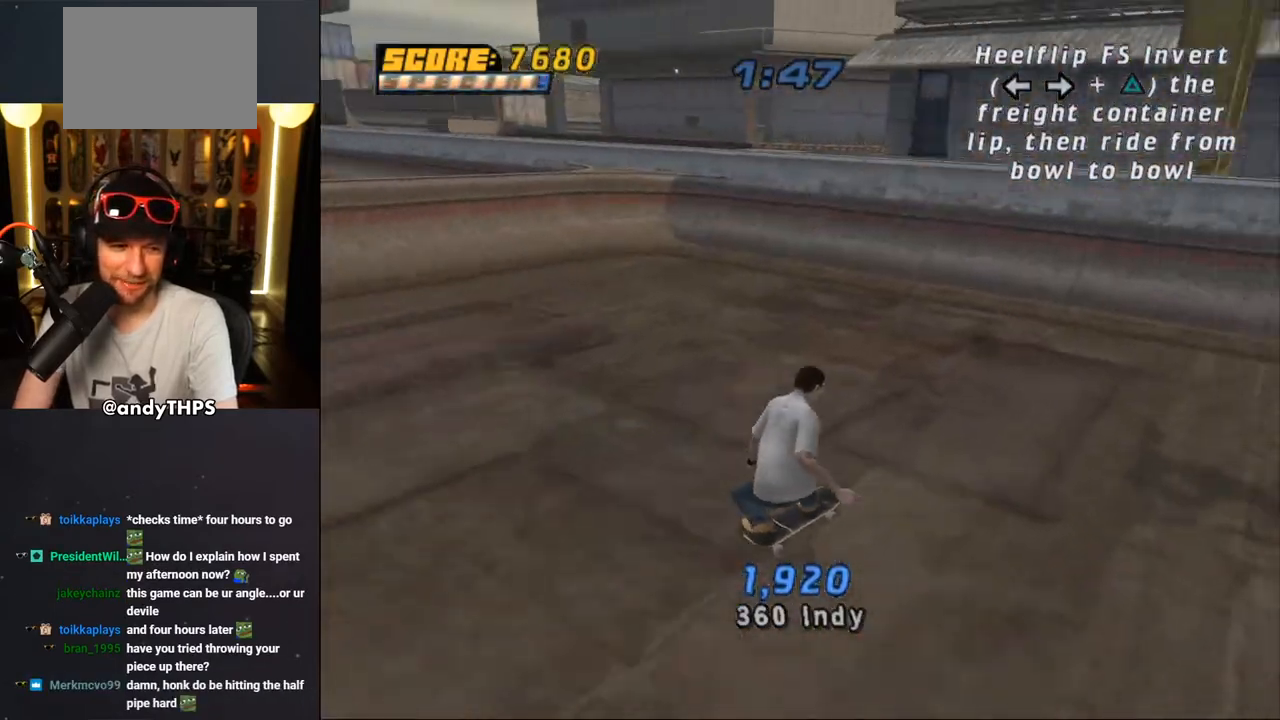
{"buttons": ["CROSS"], "left_stick": "center", "right_stick": "center", "events": [[317, "DPAD_LEFT", "up"]]}
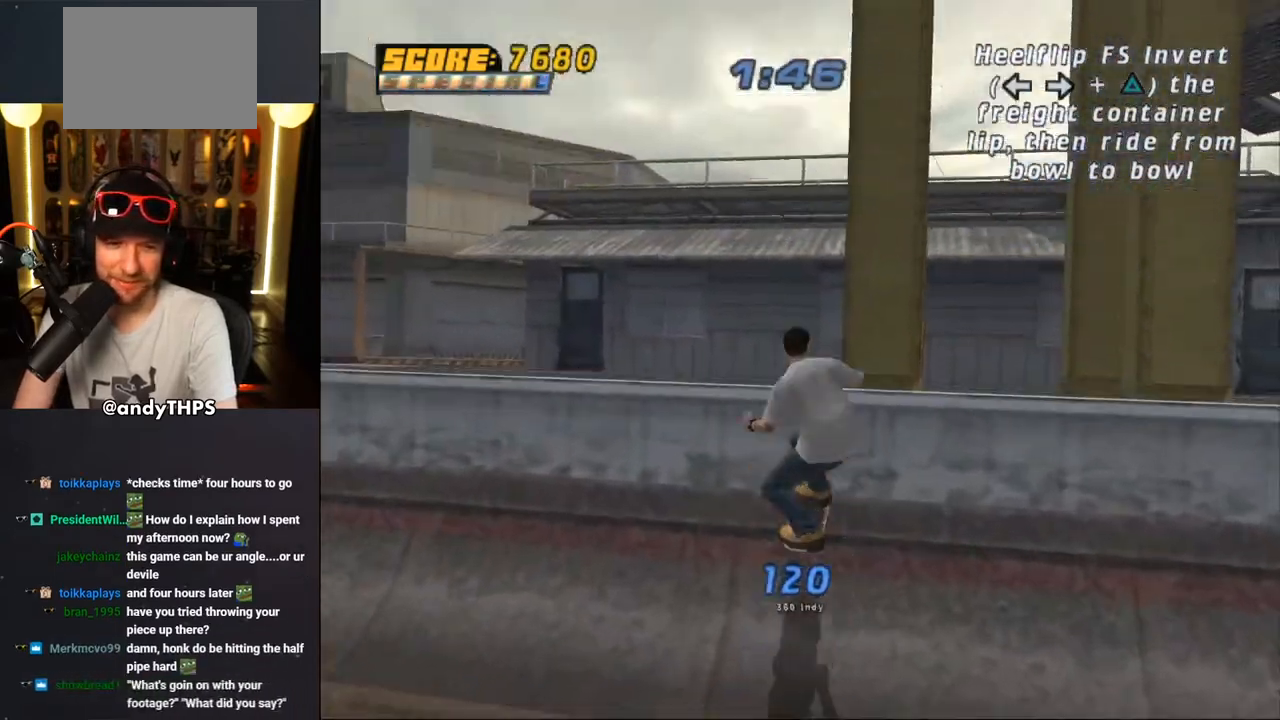
{"buttons": ["CIRCLE", "R1"], "left_stick": "center", "right_stick": "center", "events": [[50, "CROSS", "up"], [50, "DPAD_RIGHT", "down"], [100, "R1", "down"], [117, "CIRCLE", "down"], [467, "DPAD_RIGHT", "up"]]}
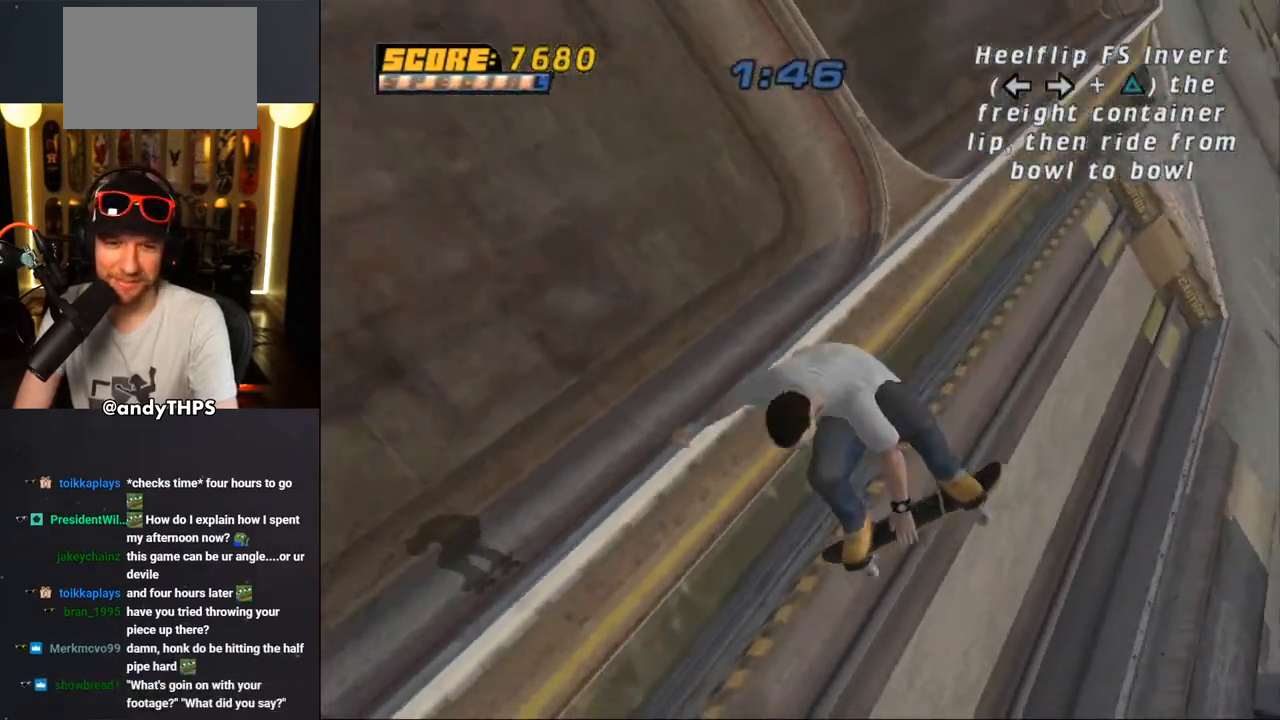
{"buttons": ["CROSS"], "left_stick": "center", "right_stick": "center", "events": [[50, "R1", "up"], [233, "CIRCLE", "up"], [400, "CROSS", "down"]]}
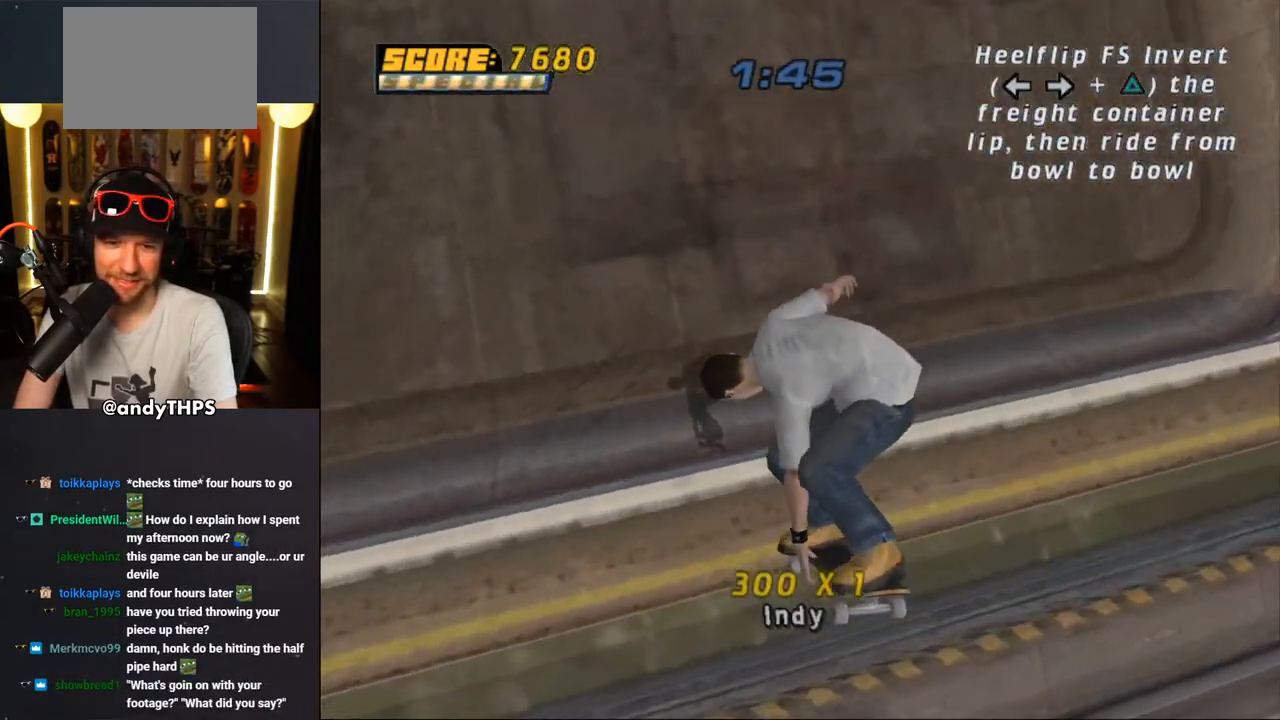
{"buttons": ["CROSS"], "left_stick": "center", "right_stick": "center", "events": [[367, "DPAD_LEFT", "down"], [433, "DPAD_LEFT", "up"]]}
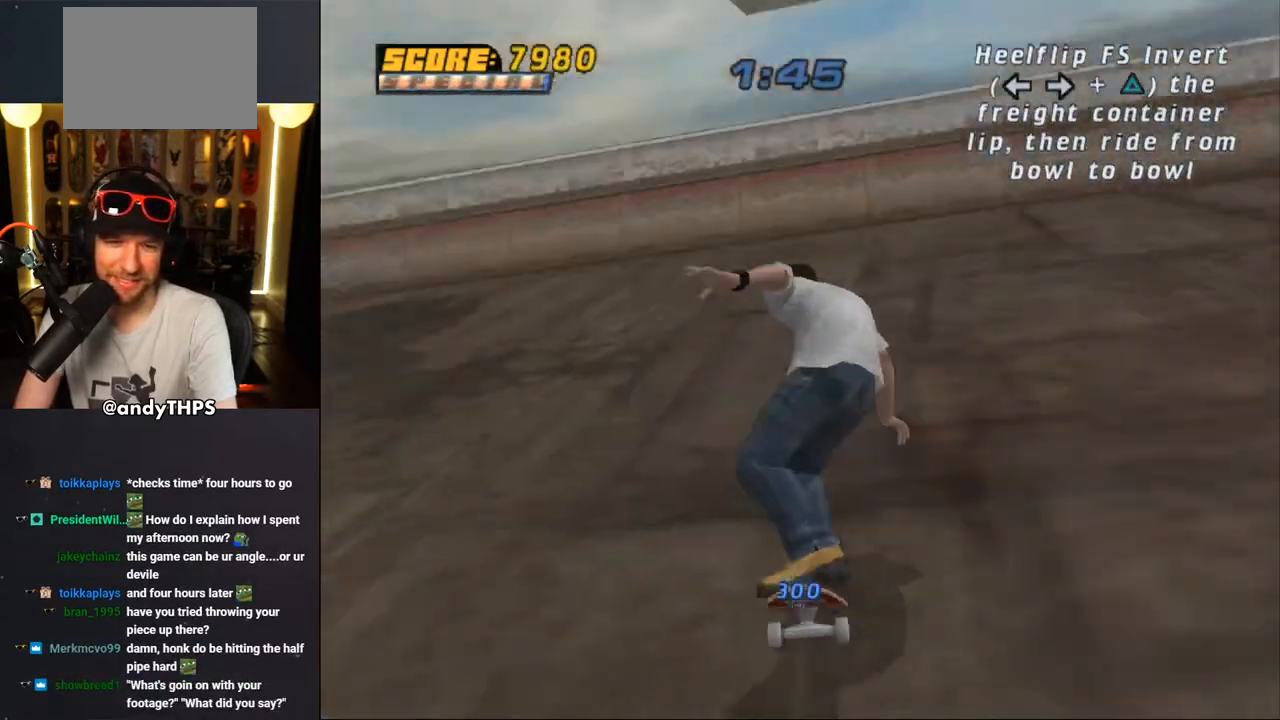
{"buttons": ["CROSS"], "left_stick": "center", "right_stick": "center", "events": [[283, "DPAD_RIGHT", "down"], [400, "DPAD_RIGHT", "up"]]}
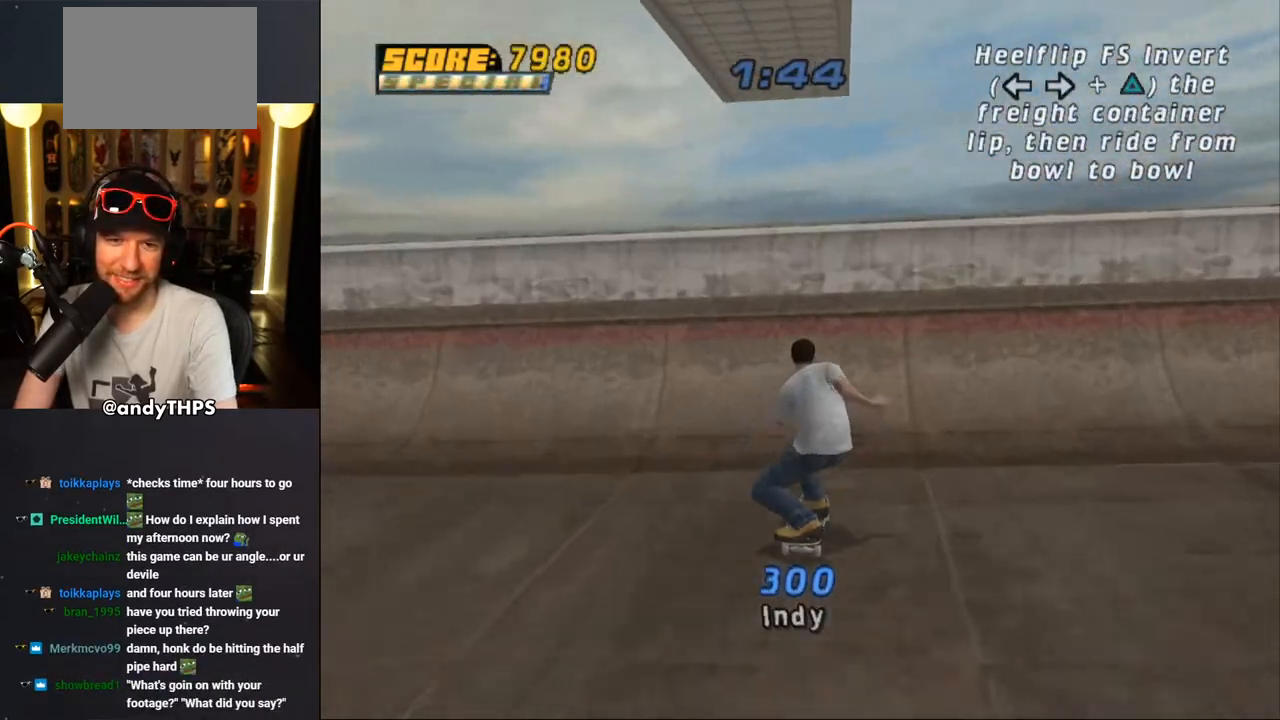
{"buttons": [], "left_stick": "center", "right_stick": "center", "events": [[100, "CROSS", "up"], [167, "CROSS", "down"], [217, "CROSS", "up"], [250, "CROSS", "down"], [317, "CROSS", "up"], [367, "CROSS", "down"], [383, "DPAD_LEFT", "down"], [417, "CROSS", "up"], [467, "DPAD_LEFT", "up"]]}
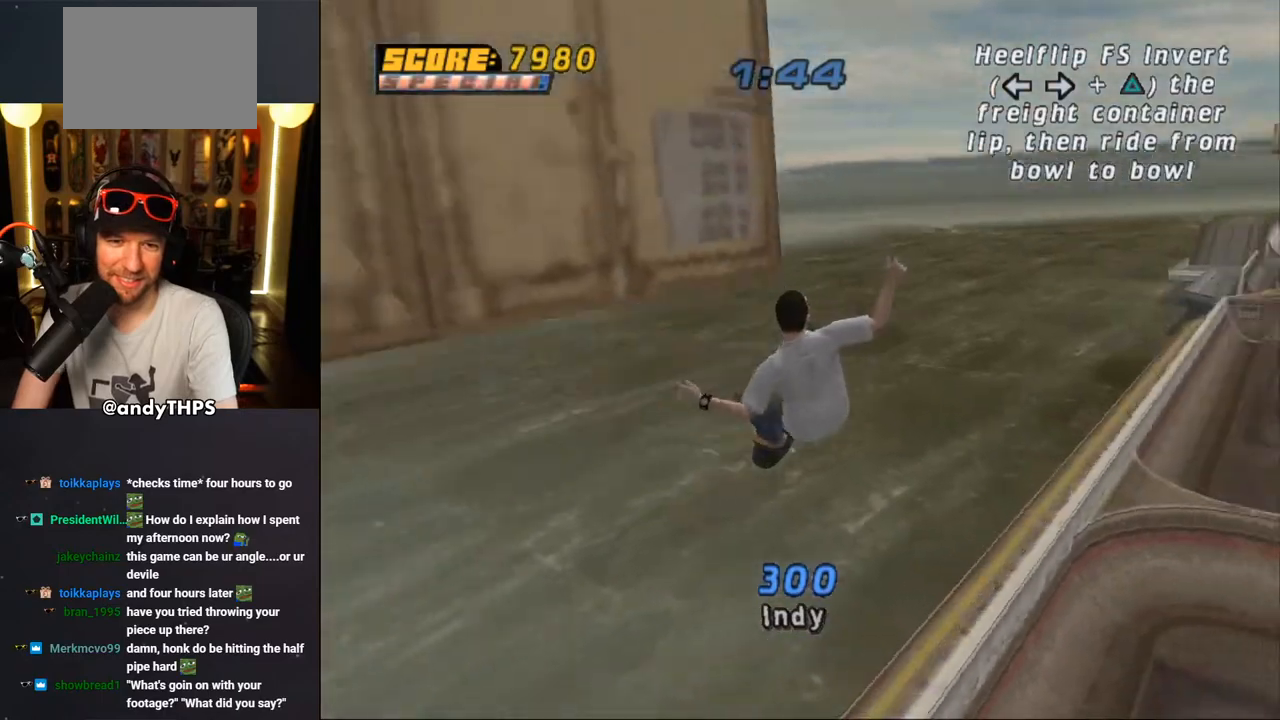
{"buttons": [], "left_stick": "center", "right_stick": "center", "events": [[33, "DPAD_RIGHT", "down"], [133, "DPAD_RIGHT", "up"], [167, "R1", "down"], [367, "R1", "up"]]}
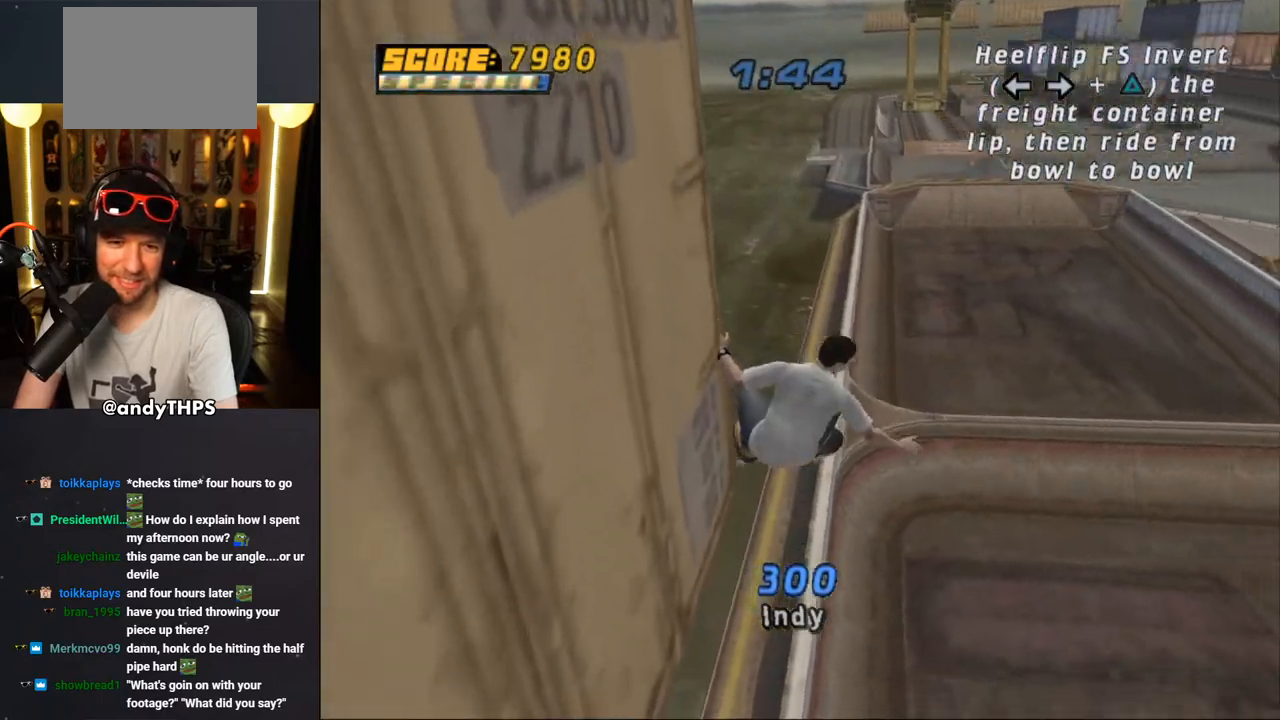
{"buttons": ["CROSS", "DPAD_DOWN", "DPAD_RIGHT"], "left_stick": "center", "right_stick": "center", "events": [[200, "TRIANGLE", "down"], [400, "DPAD_RIGHT", "down"], [417, "DPAD_DOWN", "down"], [483, "TRIANGLE", "up"], [500, "CROSS", "down"]]}
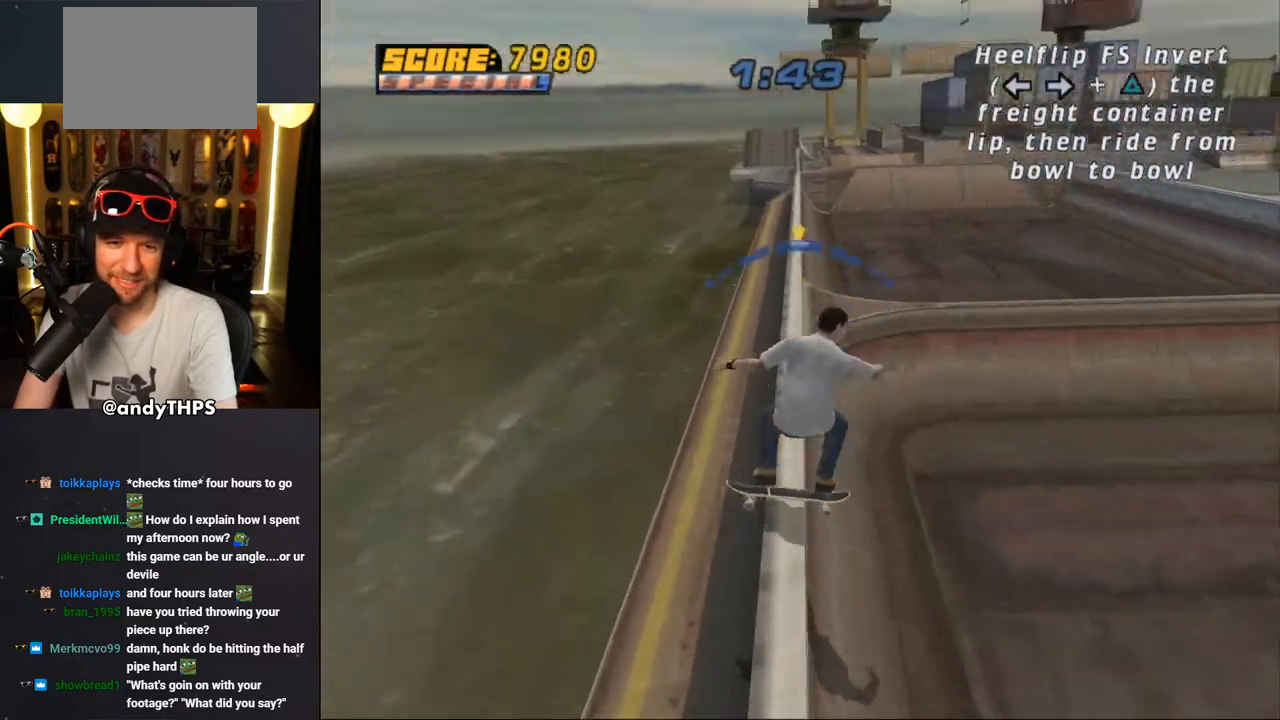
{"buttons": ["CROSS", "DPAD_RIGHT"], "left_stick": "center", "right_stick": "center", "events": [[483, "DPAD_DOWN", "up"]]}
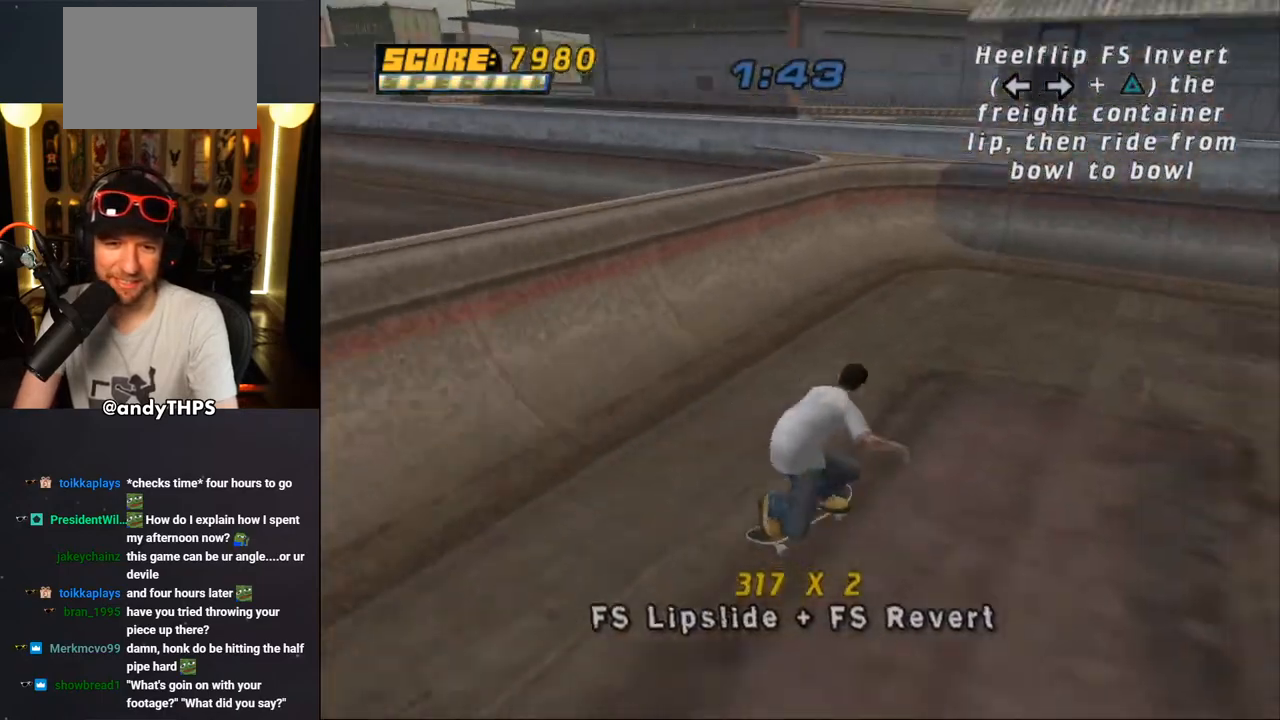
{"buttons": ["CROSS"], "left_stick": "center", "right_stick": "center", "events": [[17, "DPAD_RIGHT", "up"], [217, "DPAD_LEFT", "down"], [267, "DPAD_UP", "down"], [417, "DPAD_UP", "up"], [450, "DPAD_LEFT", "up"]]}
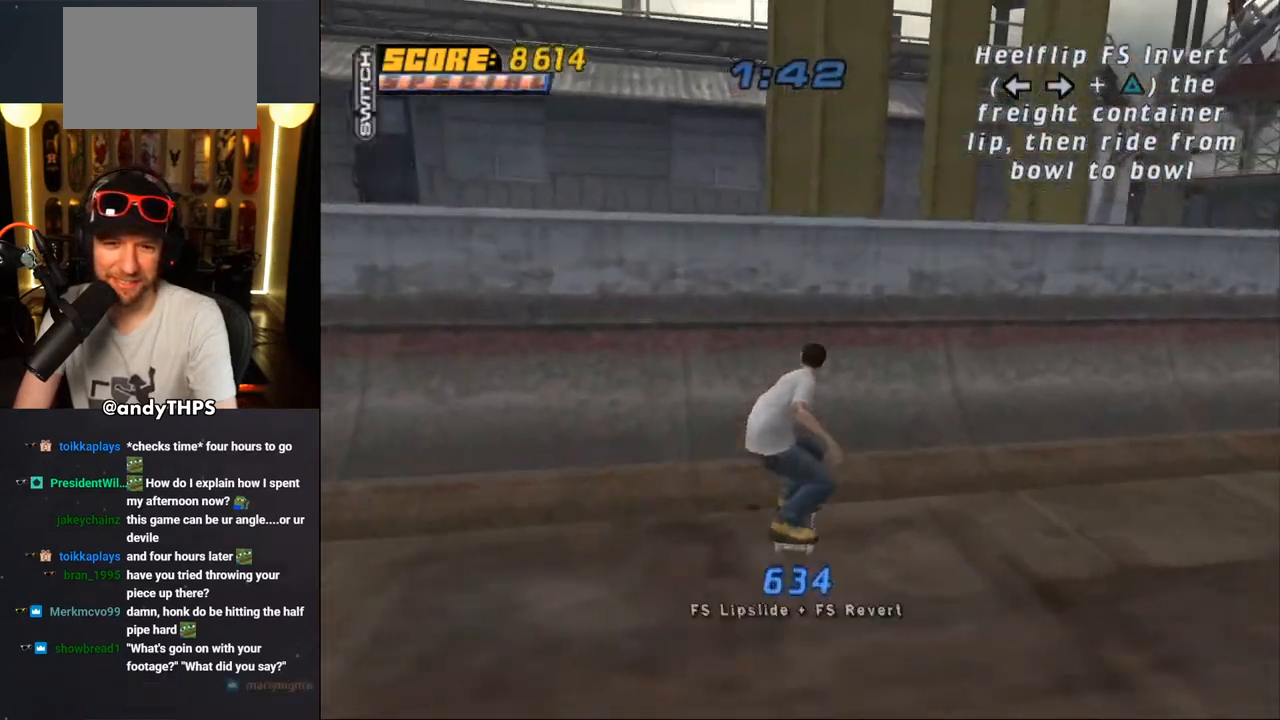
{"buttons": ["CIRCLE", "R1"], "left_stick": "center", "right_stick": "center", "events": [[67, "DPAD_LEFT", "down"], [150, "CROSS", "up"], [183, "R1", "down"], [233, "CIRCLE", "down"], [350, "DPAD_LEFT", "up"]]}
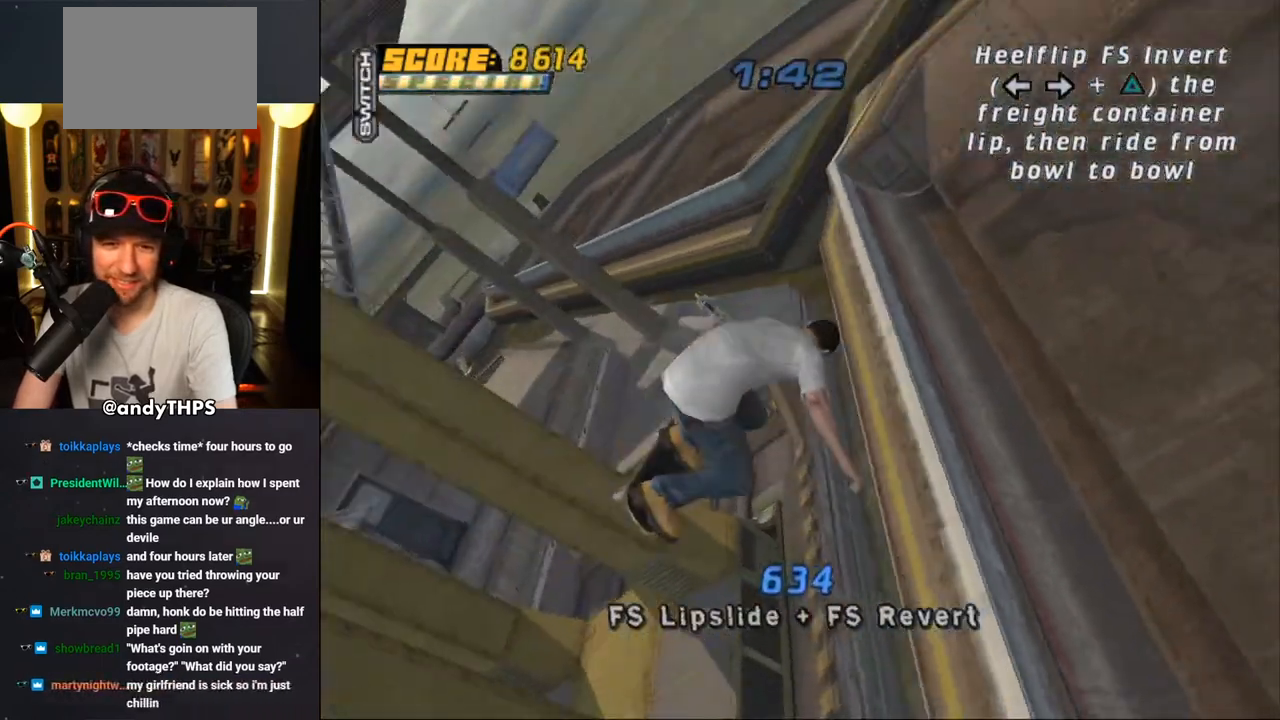
{"buttons": ["CIRCLE", "R1"], "left_stick": "center", "right_stick": "center", "events": []}
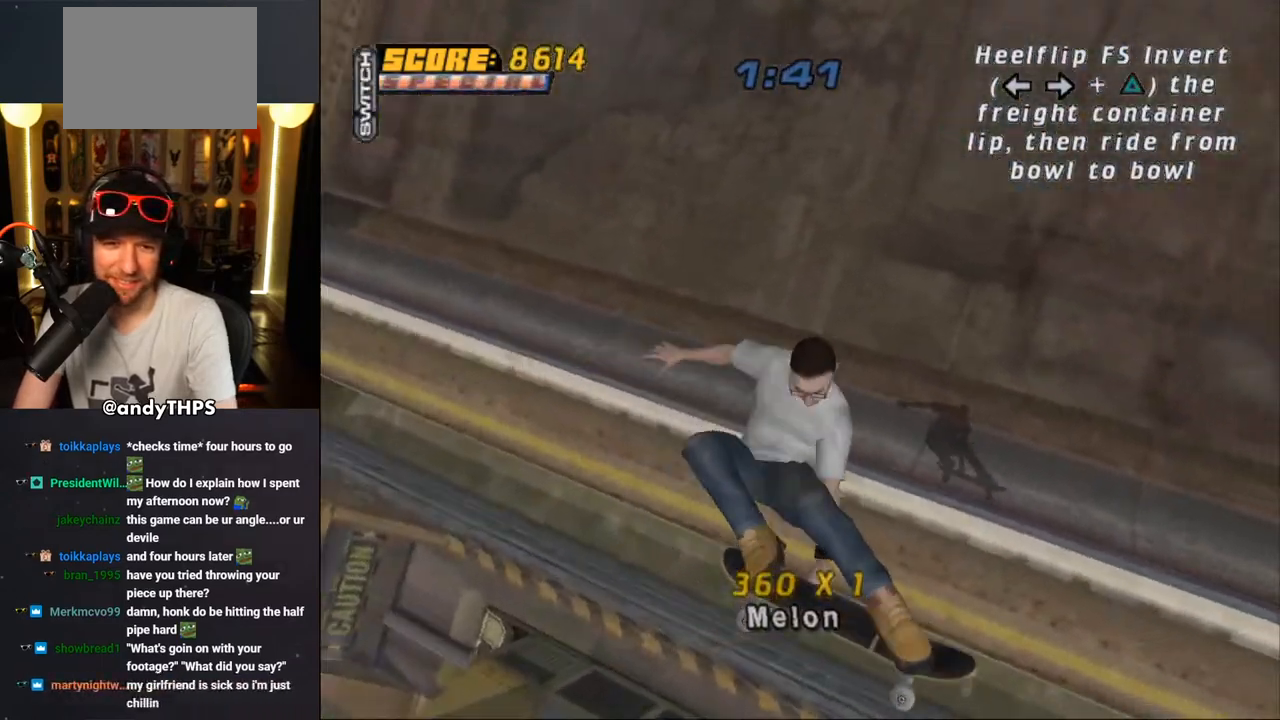
{"buttons": ["CROSS"], "left_stick": "center", "right_stick": "center", "events": [[83, "CIRCLE", "up"], [100, "R1", "up"], [233, "CROSS", "down"]]}
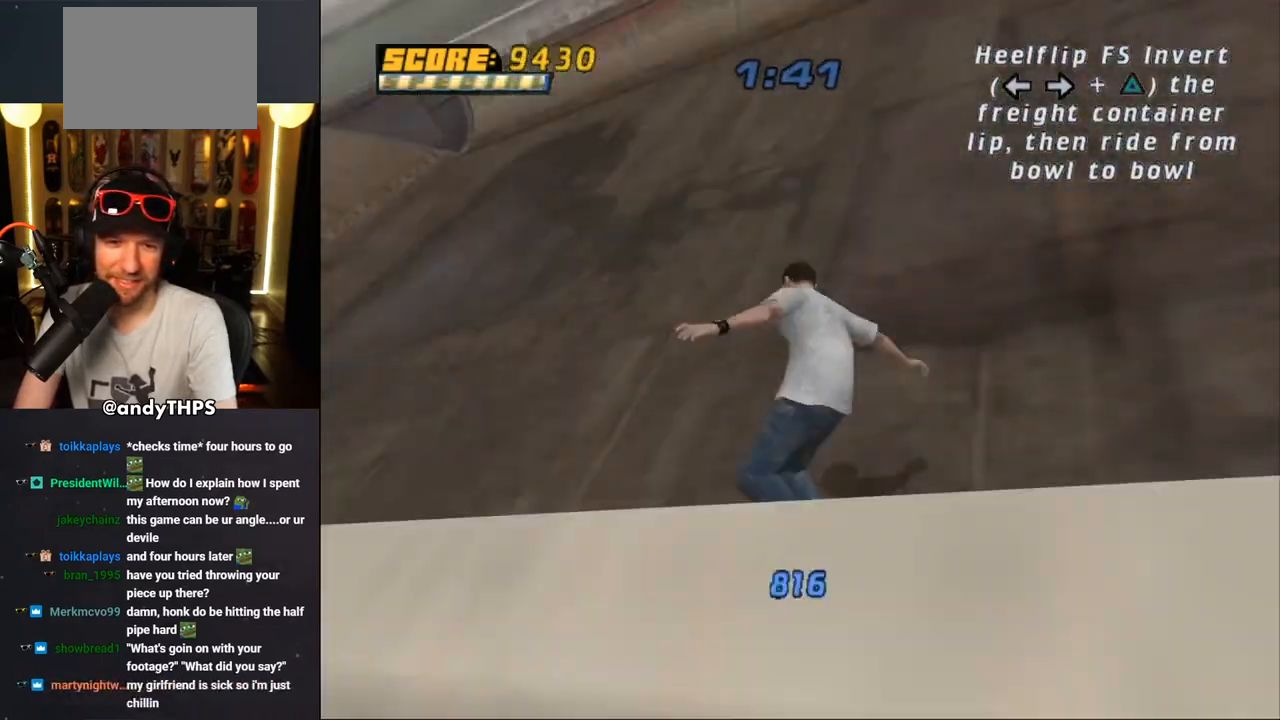
{"buttons": ["CROSS"], "left_stick": "center", "right_stick": "center", "events": [[50, "DPAD_RIGHT", "down"], [167, "DPAD_RIGHT", "up"], [317, "DPAD_RIGHT", "down"], [450, "DPAD_RIGHT", "up"]]}
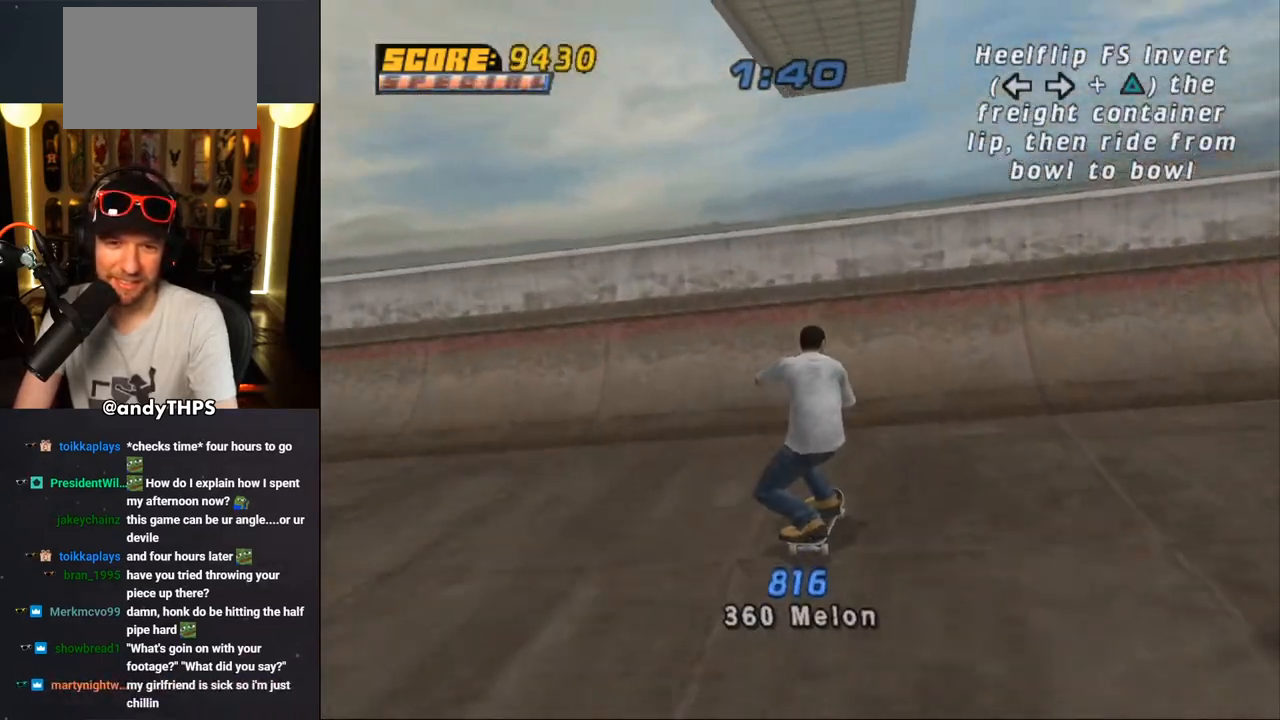
{"buttons": ["DPAD_LEFT"], "left_stick": "center", "right_stick": "center", "events": [[250, "CROSS", "up"], [317, "CROSS", "down"], [333, "CROSS", "up"], [417, "CROSS", "down"], [467, "CROSS", "up"], [467, "DPAD_LEFT", "down"]]}
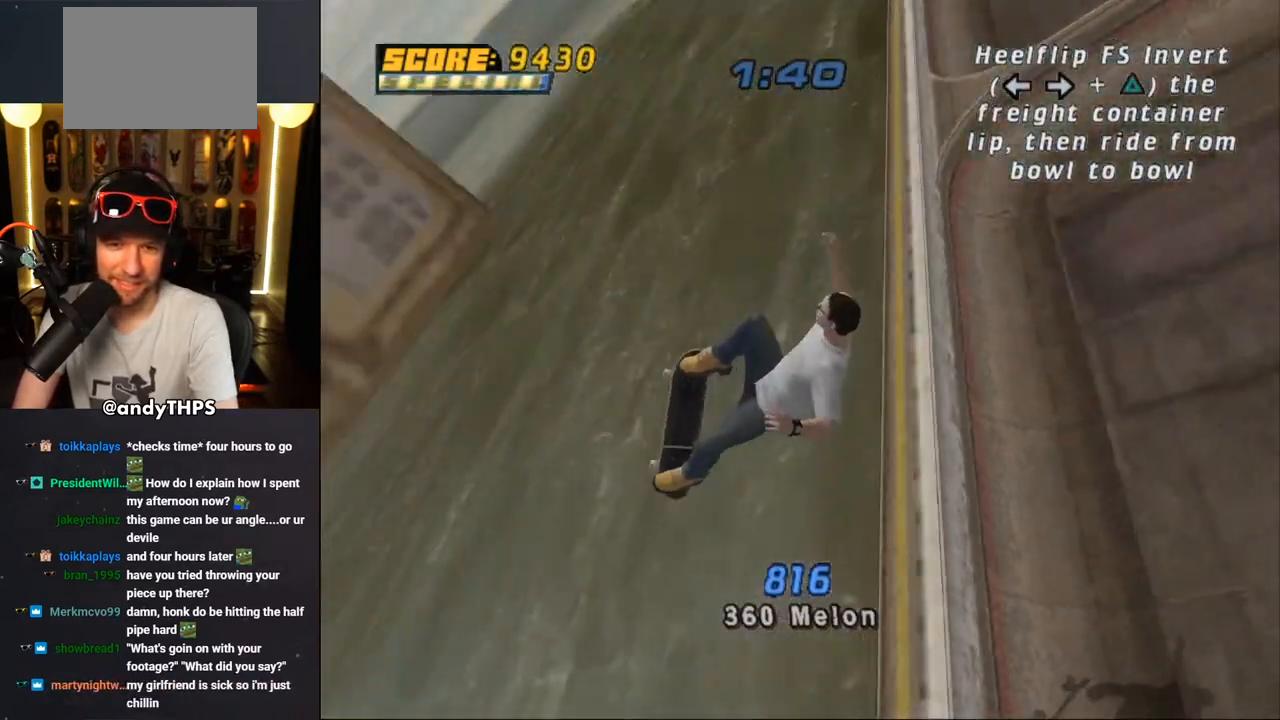
{"buttons": ["TRIANGLE"], "left_stick": "center", "right_stick": "center", "events": [[50, "DPAD_LEFT", "up"], [117, "DPAD_RIGHT", "down"], [200, "TRIANGLE", "down"], [217, "DPAD_RIGHT", "up"]]}
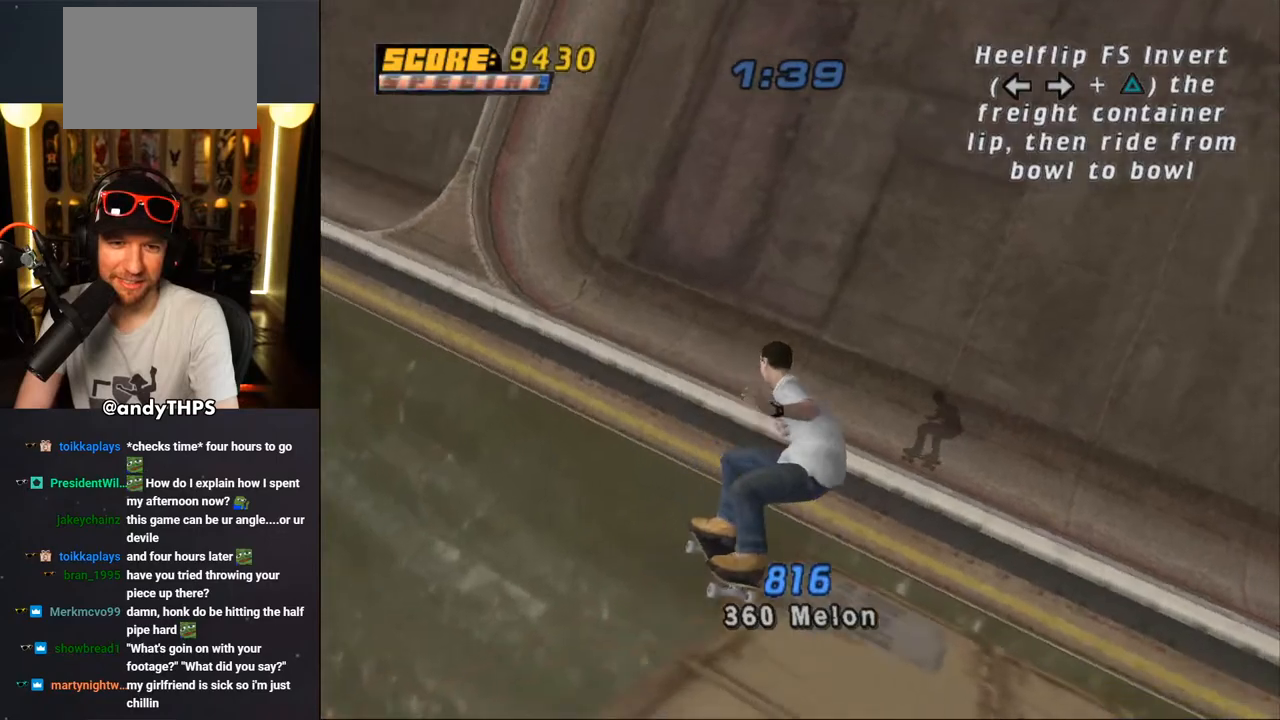
{"buttons": ["CROSS"], "left_stick": "center", "right_stick": "center", "events": [[250, "TRIANGLE", "up"], [333, "CROSS", "down"]]}
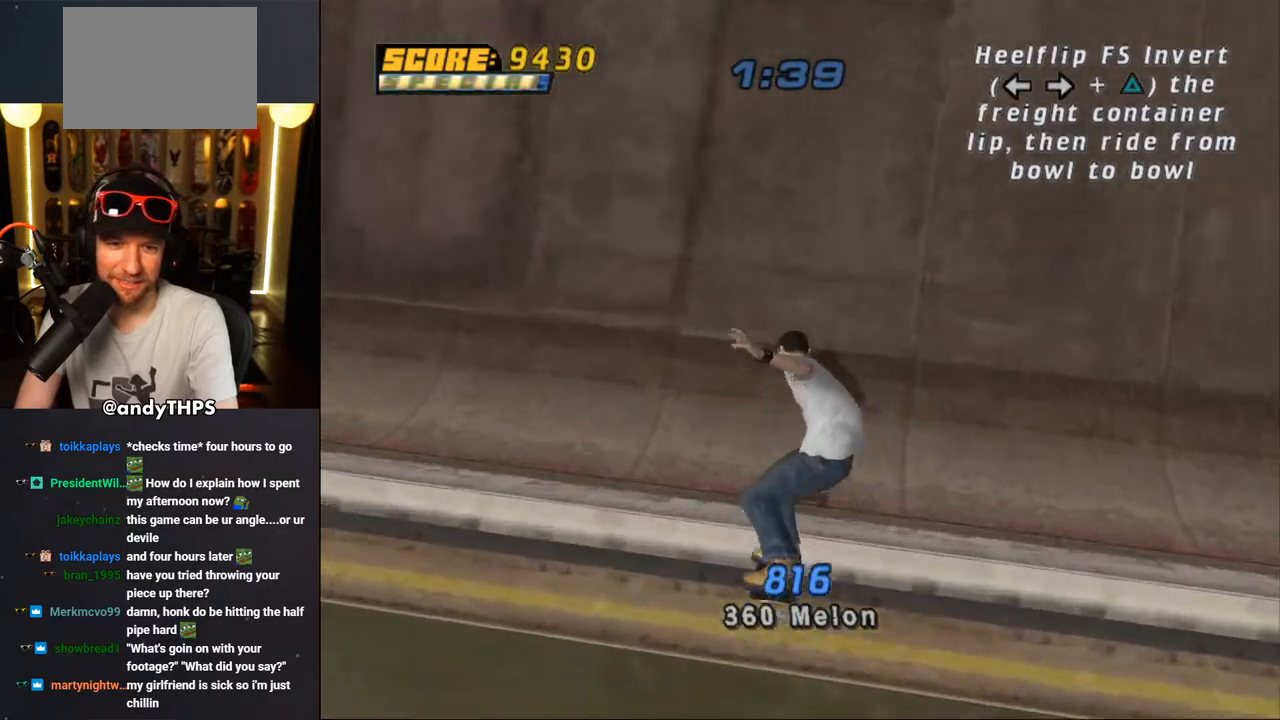
{"buttons": ["CROSS"], "left_stick": "center", "right_stick": "center", "events": [[117, "DPAD_RIGHT", "down"], [217, "DPAD_RIGHT", "up"]]}
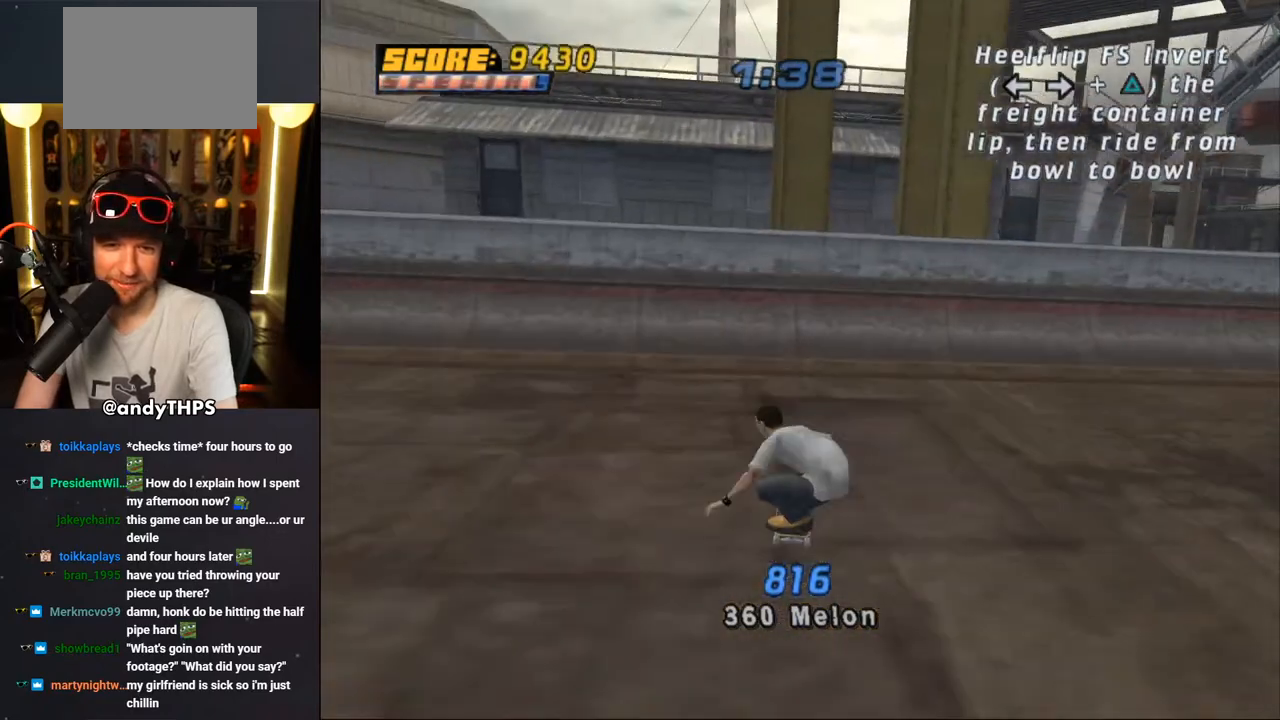
{"buttons": ["SQUARE", "R1", "DPAD_RIGHT"], "left_stick": "center", "right_stick": "center", "events": [[100, "DPAD_LEFT", "down"], [150, "DPAD_LEFT", "up"], [417, "DPAD_RIGHT", "down"], [433, "CROSS", "up"], [450, "R1", "down"], [450, "SQUARE", "down"]]}
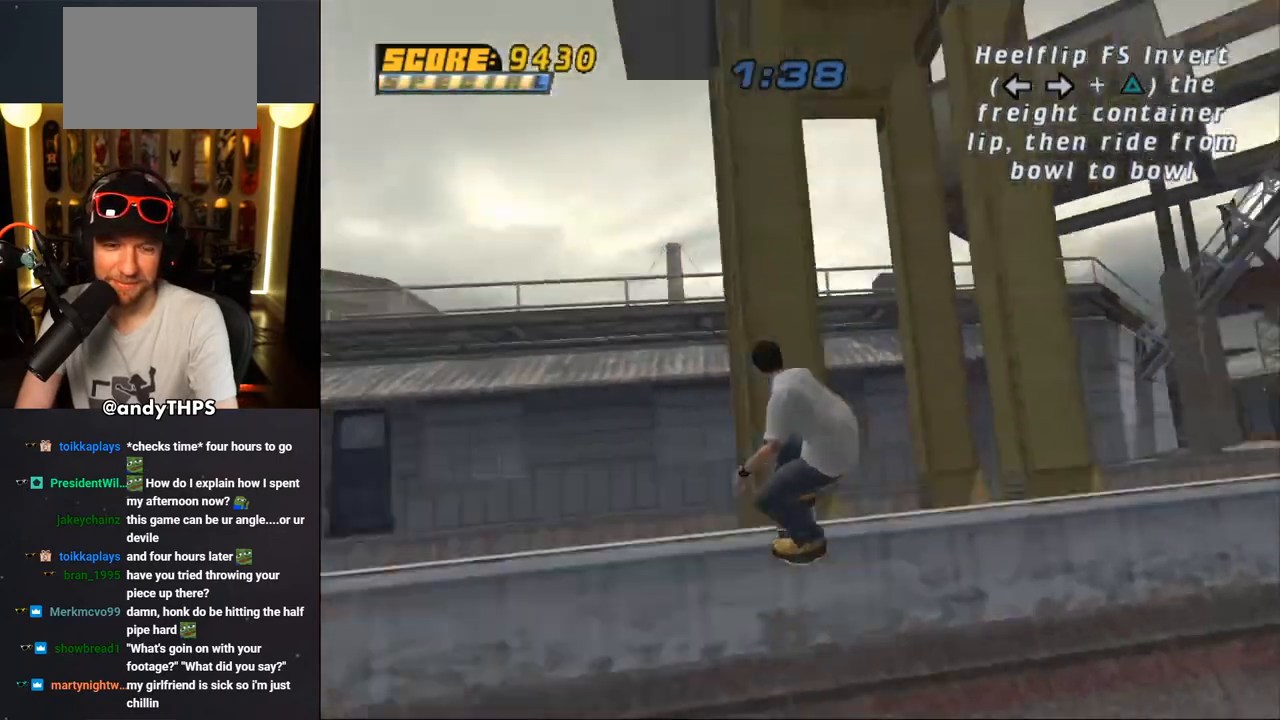
{"buttons": ["CROSS", "R1"], "left_stick": "center", "right_stick": "center", "events": [[33, "SQUARE", "up"], [50, "R1", "up"], [83, "SQUARE", "down"], [100, "DPAD_RIGHT", "up"], [233, "SQUARE", "up"], [300, "R1", "down"], [317, "CROSS", "down"]]}
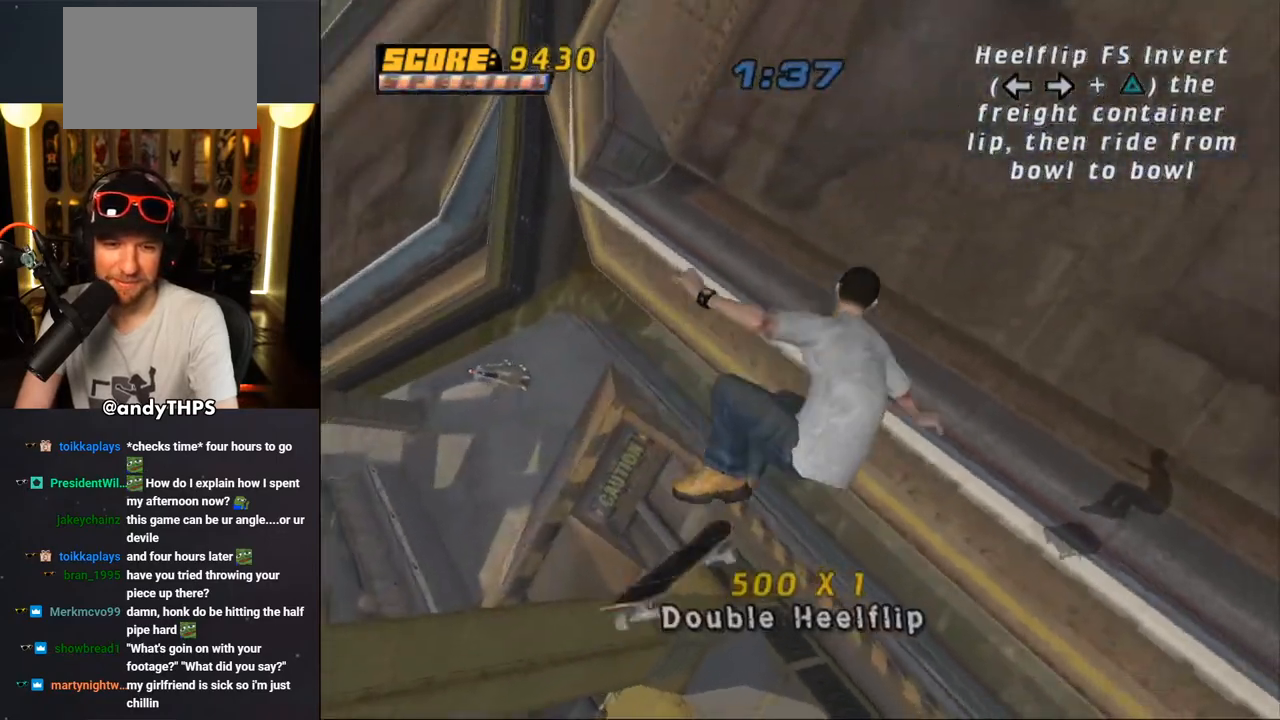
{"buttons": ["CROSS"], "left_stick": "center", "right_stick": "center", "events": [[50, "R1", "up"], [417, "L1", "down"], [450, "L1", "up"]]}